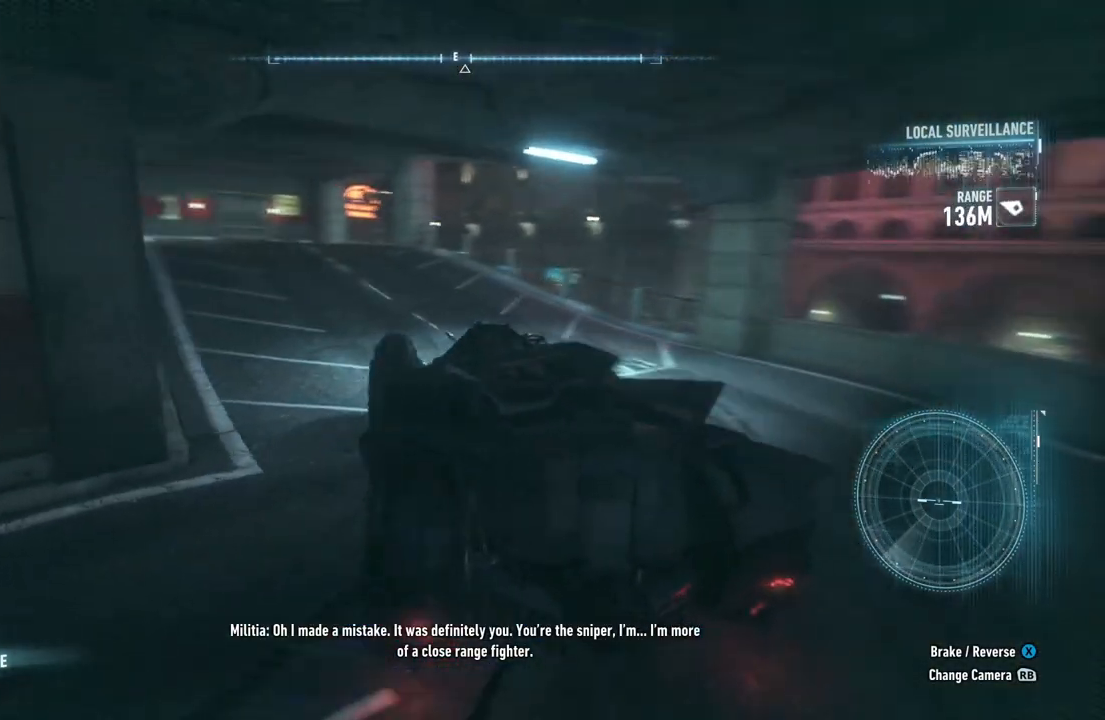
Gameplay with a controller (Xbox layout); each line is a JSON object with the inputs held at the frame after it. "events" lists button and stick changes between this image and that frame as [ms after this image, input, new state], when the widget could be followed in between.
{"buttons": ["R2"], "left_stick": "up-left", "right_stick": "center", "events": [[150, "left_stick", "up"], [350, "left_stick", "up-left"]]}
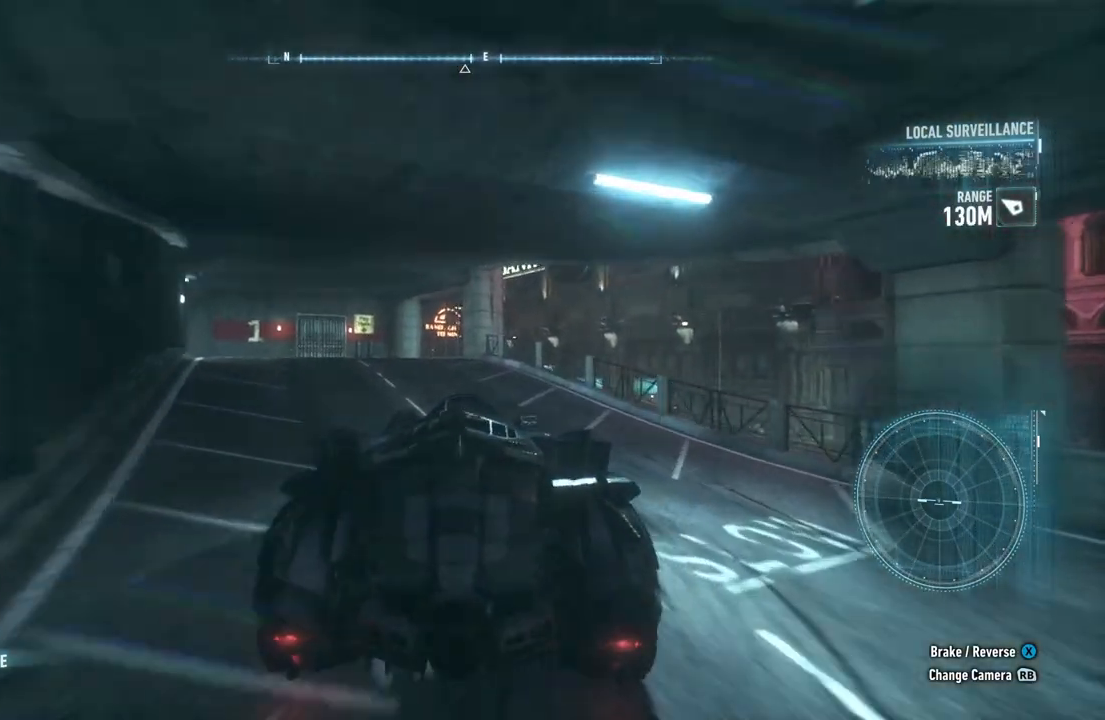
{"buttons": ["R2"], "left_stick": "up", "right_stick": "center", "events": [[333, "left_stick", "up"]]}
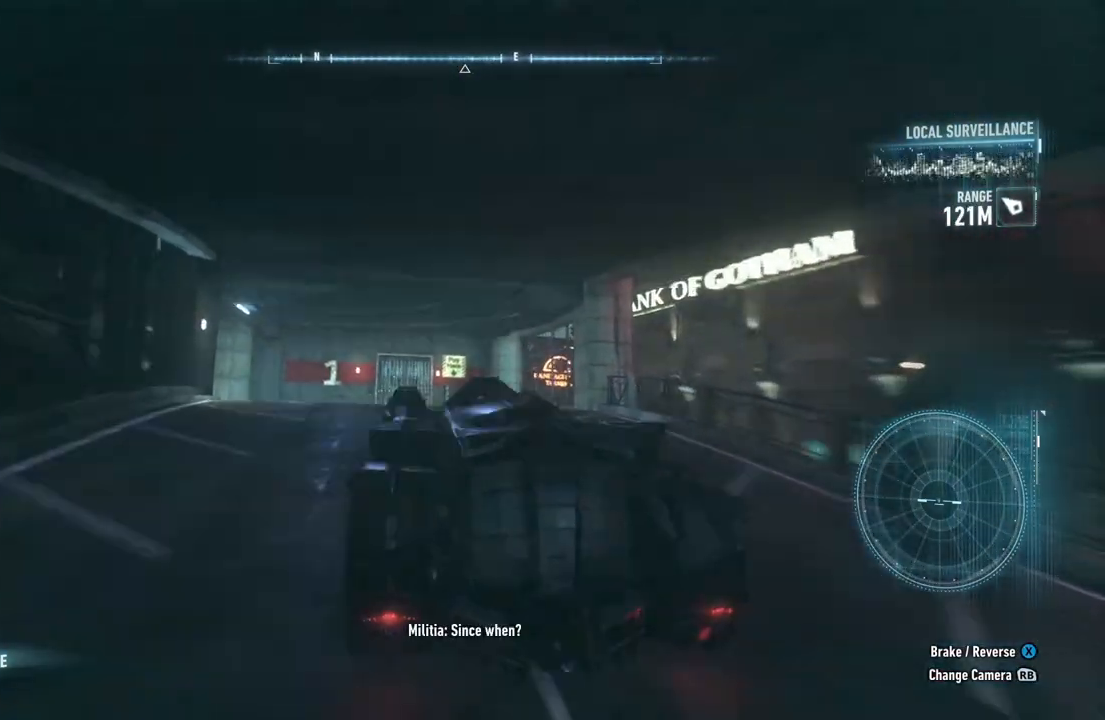
{"buttons": [], "left_stick": "left", "right_stick": "center", "events": [[183, "left_stick", "up-left"], [317, "R2", "up"], [417, "left_stick", "left"]]}
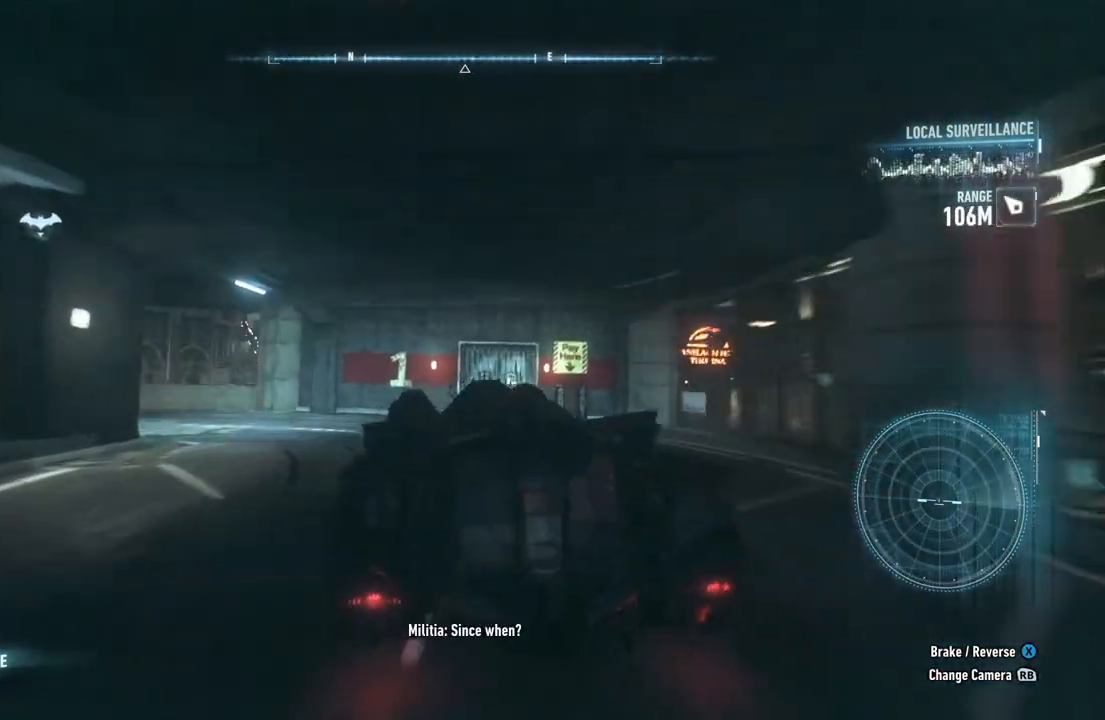
{"buttons": [], "left_stick": "left", "right_stick": "center", "events": []}
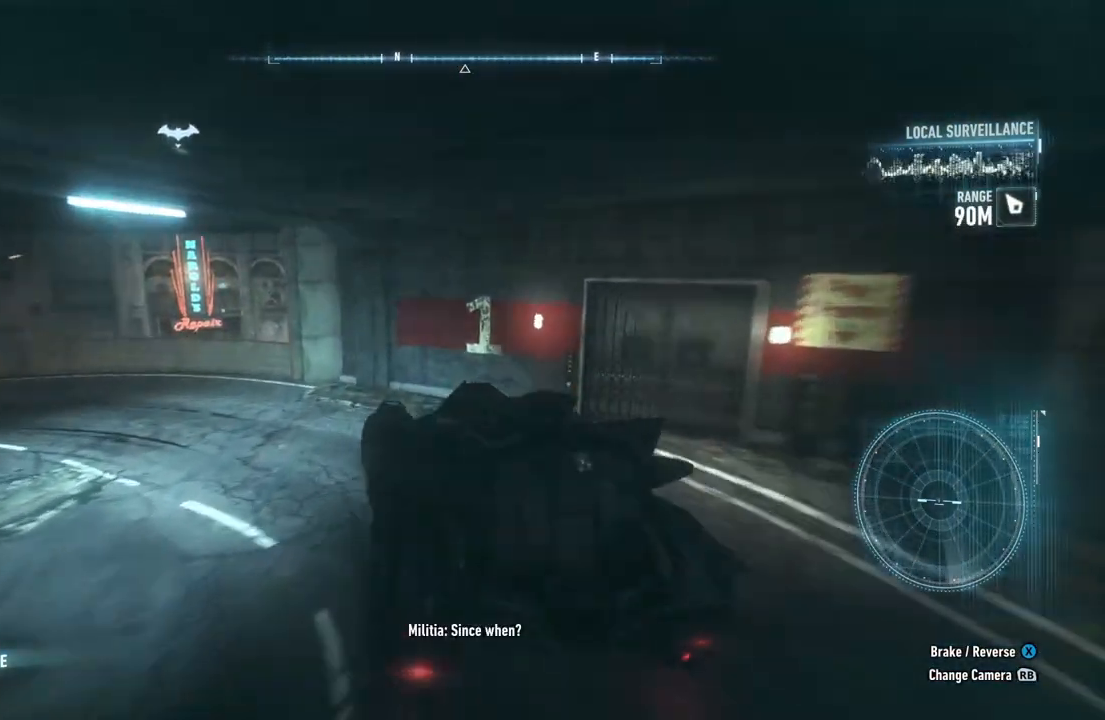
{"buttons": [], "left_stick": "left", "right_stick": "center", "events": [[133, "L2", "down"], [400, "L2", "up"]]}
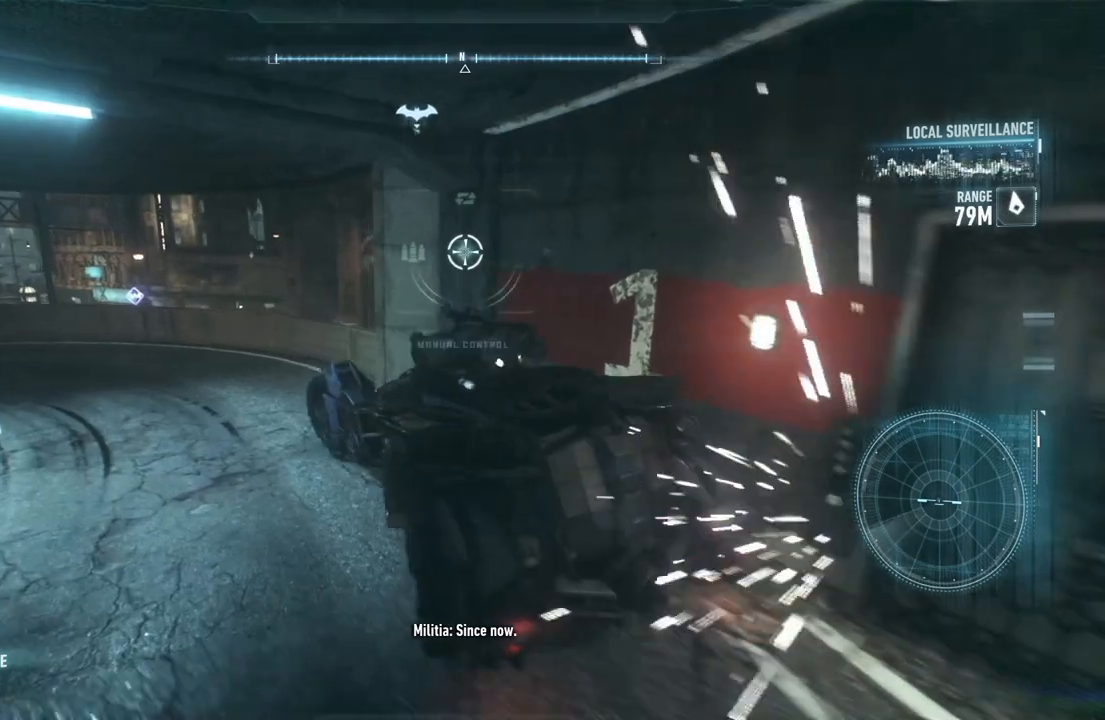
{"buttons": [], "left_stick": "up-left", "right_stick": "left", "events": [[300, "right_stick", "left"], [500, "left_stick", "up-left"]]}
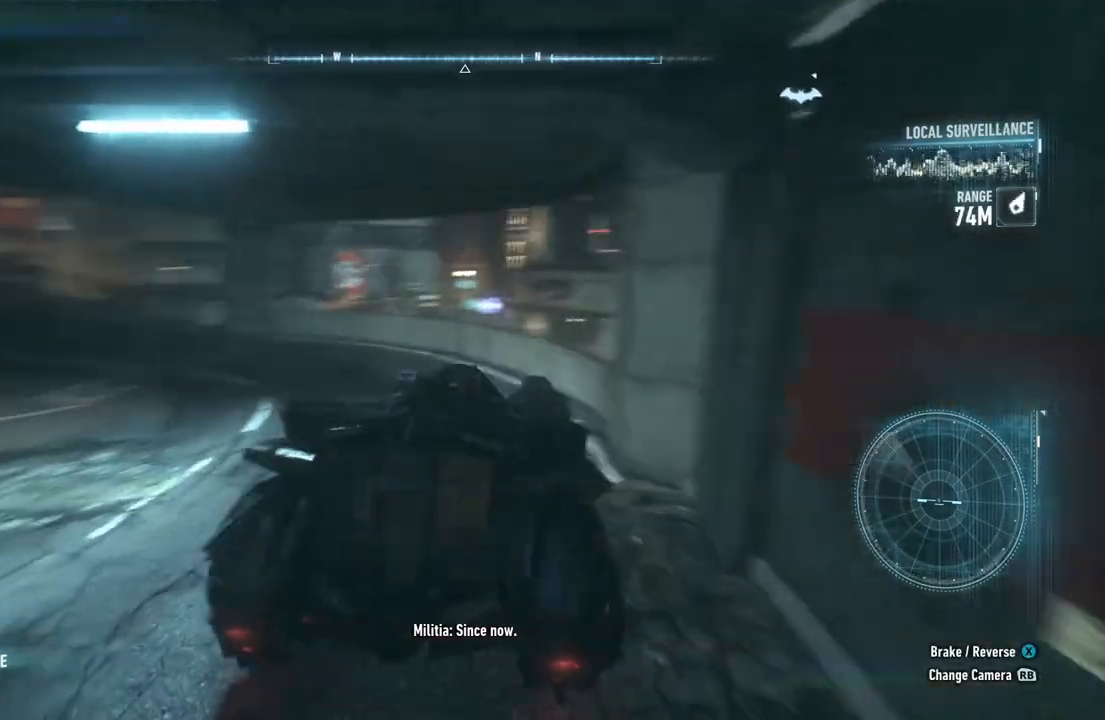
{"buttons": ["L2"], "left_stick": "up", "right_stick": "left", "events": [[33, "right_stick", "center"], [250, "L2", "down"], [433, "right_stick", "left"], [467, "left_stick", "up"]]}
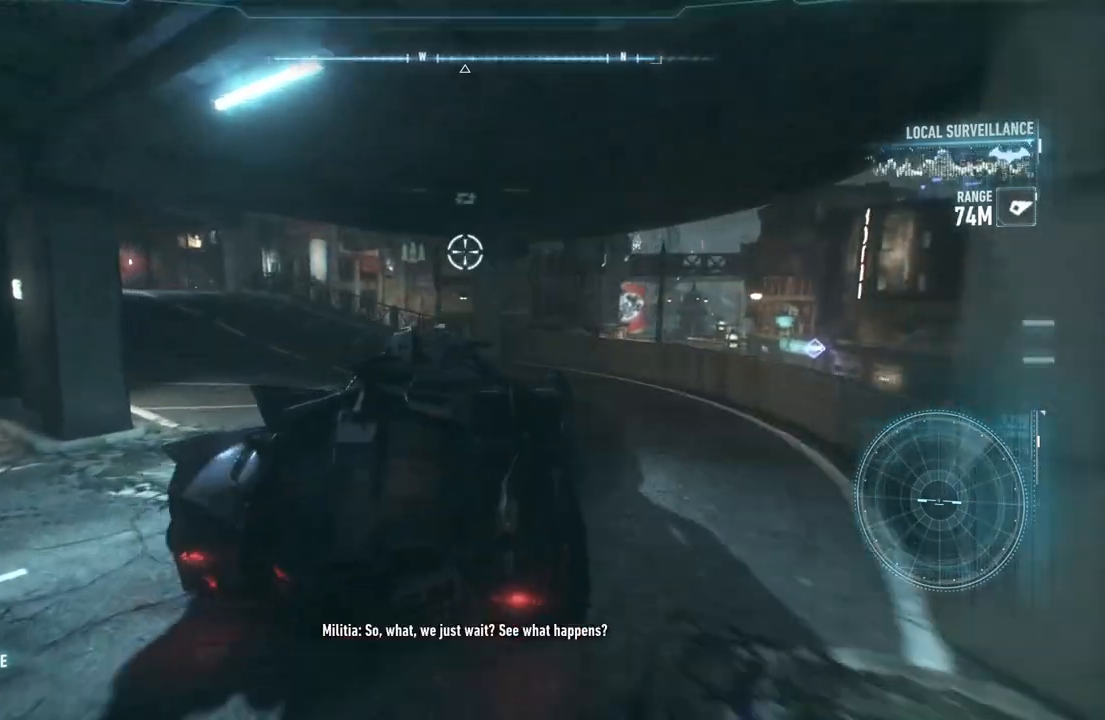
{"buttons": ["L2"], "left_stick": "up-left", "right_stick": "left", "events": [[500, "left_stick", "up-left"]]}
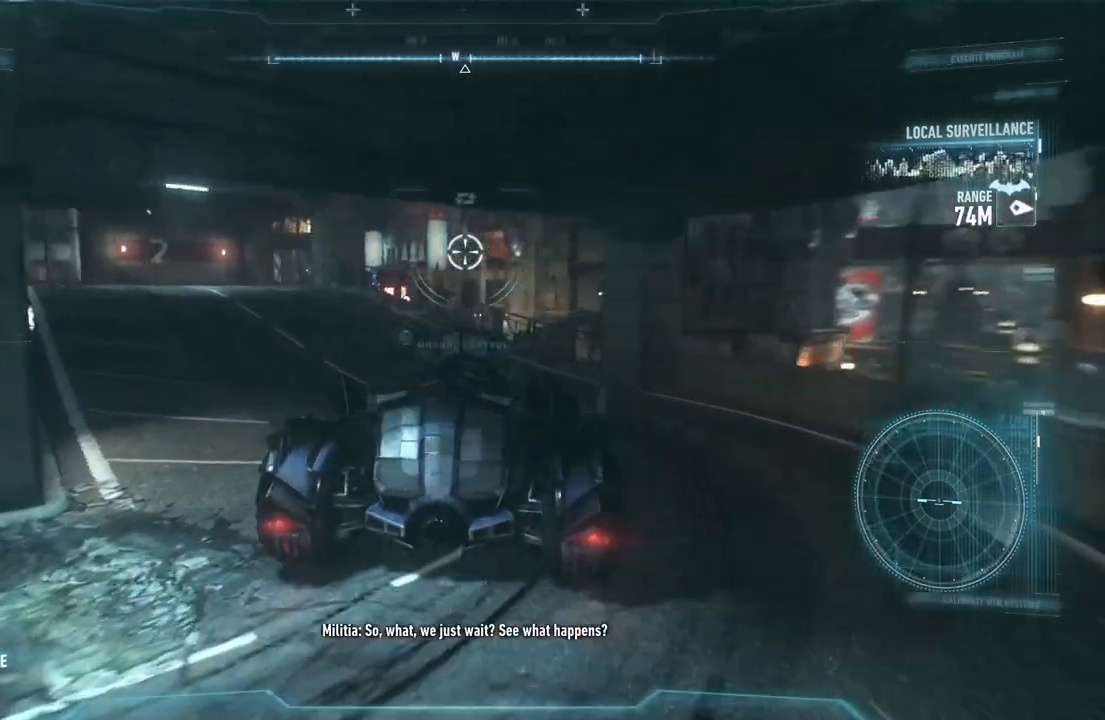
{"buttons": ["R2"], "left_stick": "up", "right_stick": "center", "events": [[67, "L2", "up"], [433, "R2", "down"], [433, "right_stick", "center"], [450, "left_stick", "up"]]}
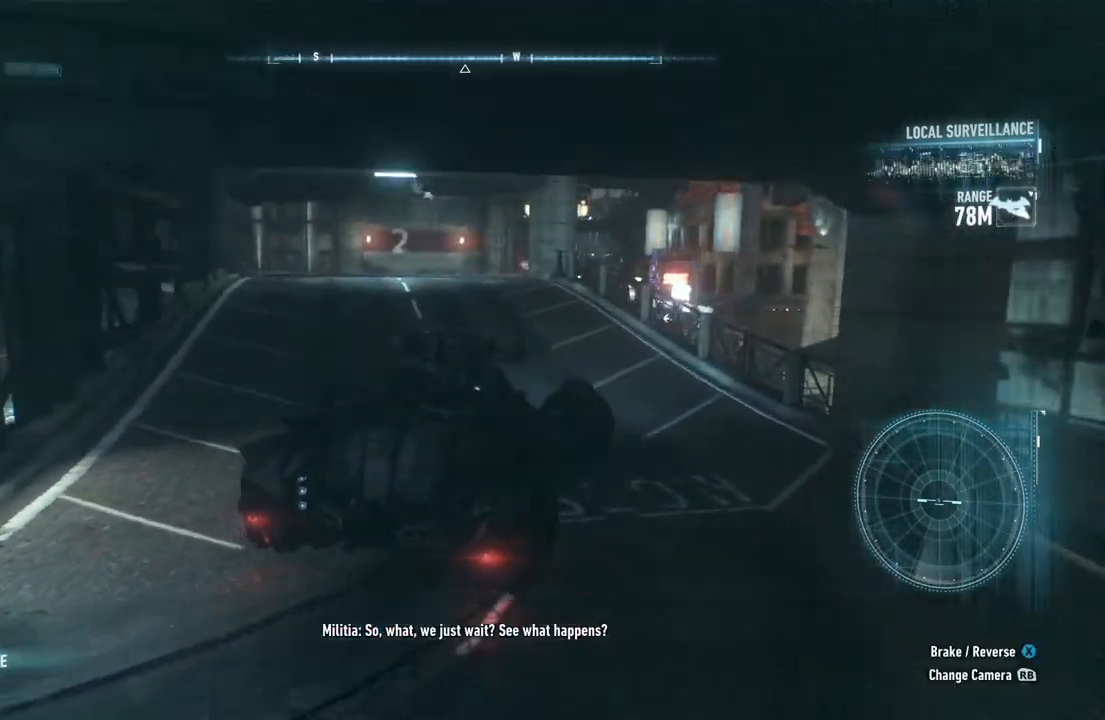
{"buttons": ["R2"], "left_stick": "up-left", "right_stick": "center", "events": [[150, "left_stick", "up-left"]]}
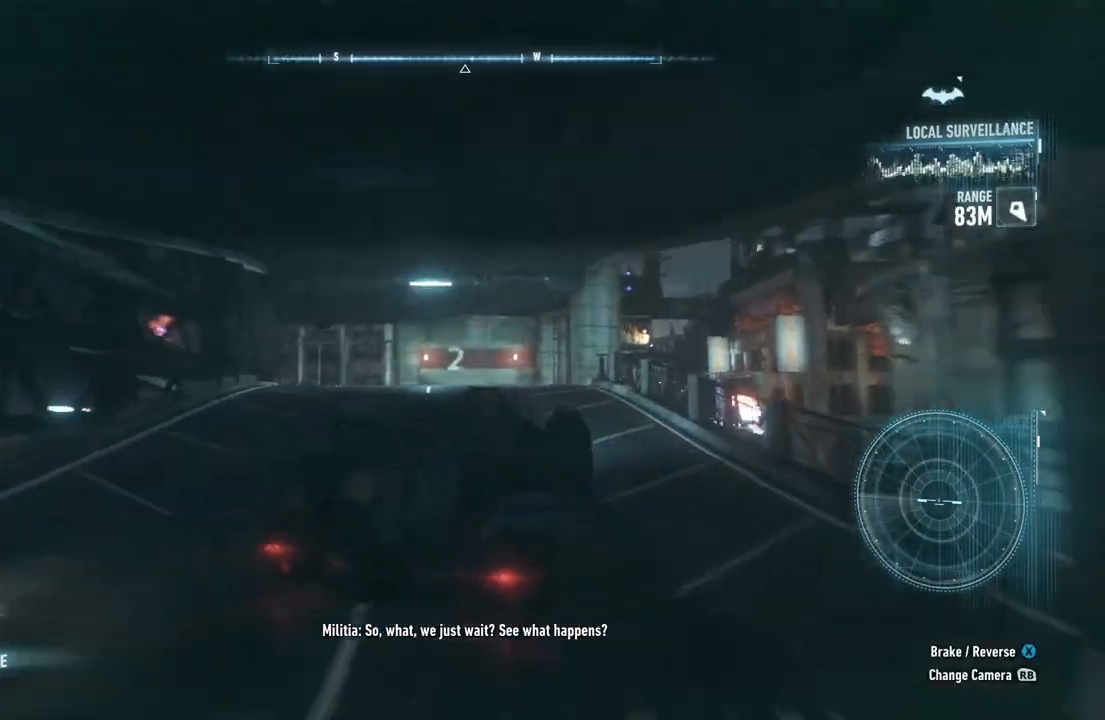
{"buttons": [], "left_stick": "up-left", "right_stick": "center", "events": [[433, "R2", "up"]]}
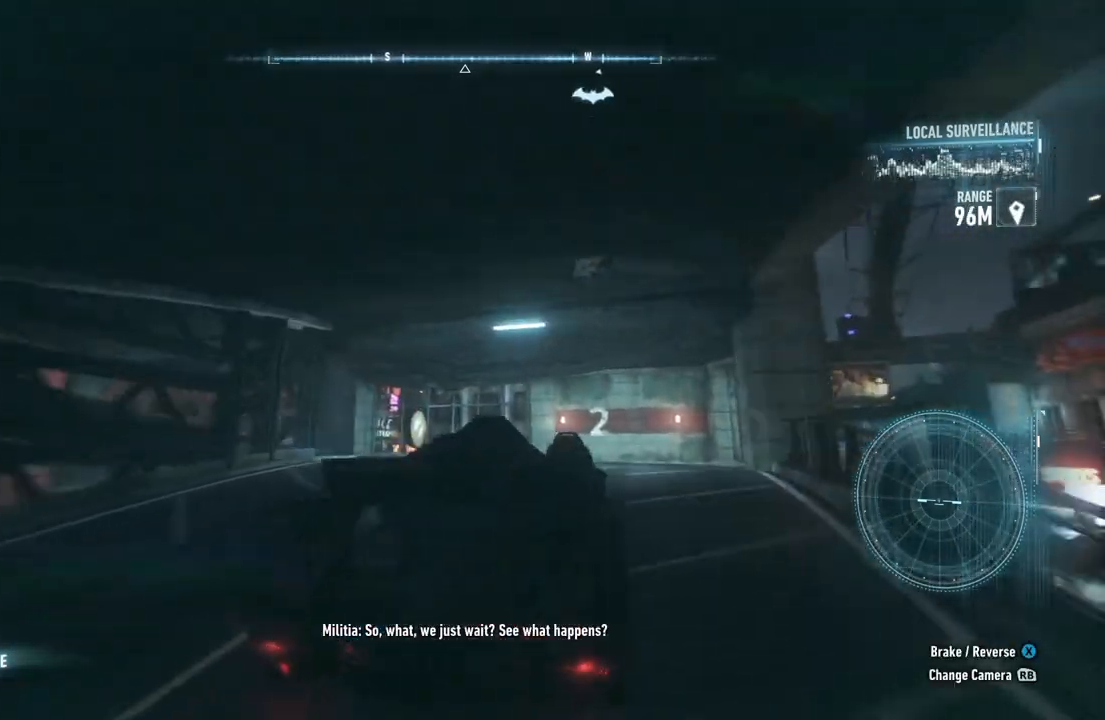
{"buttons": [], "left_stick": "up-left", "right_stick": "center", "events": []}
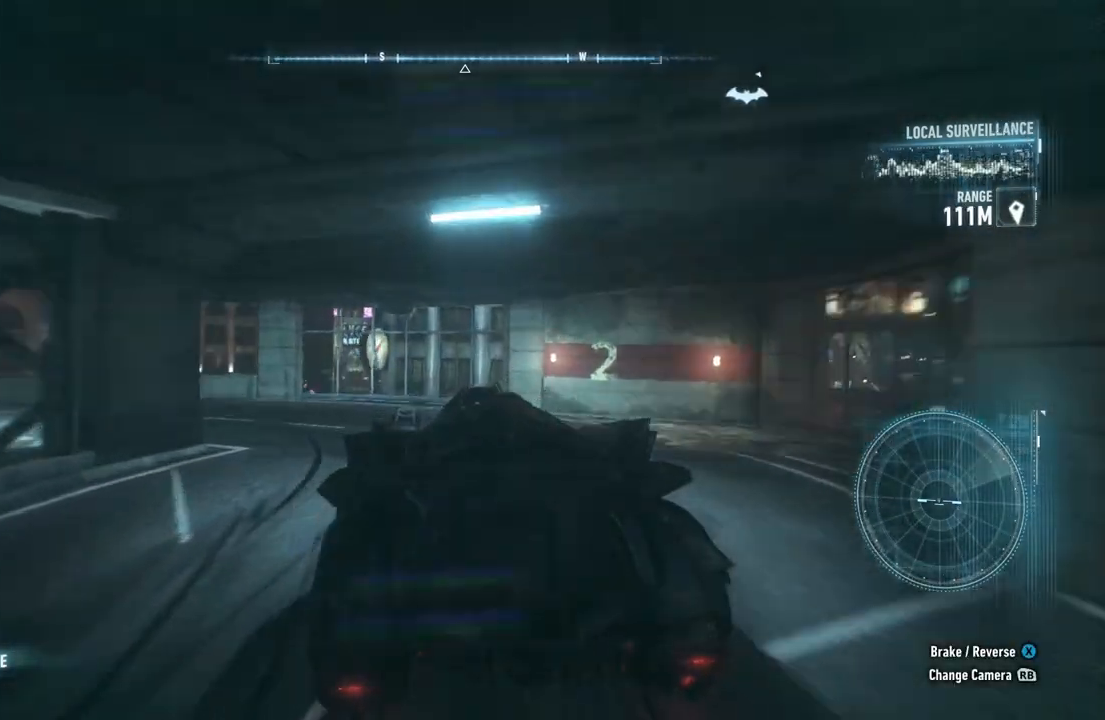
{"buttons": [], "left_stick": "left", "right_stick": "center", "events": [[33, "left_stick", "left"]]}
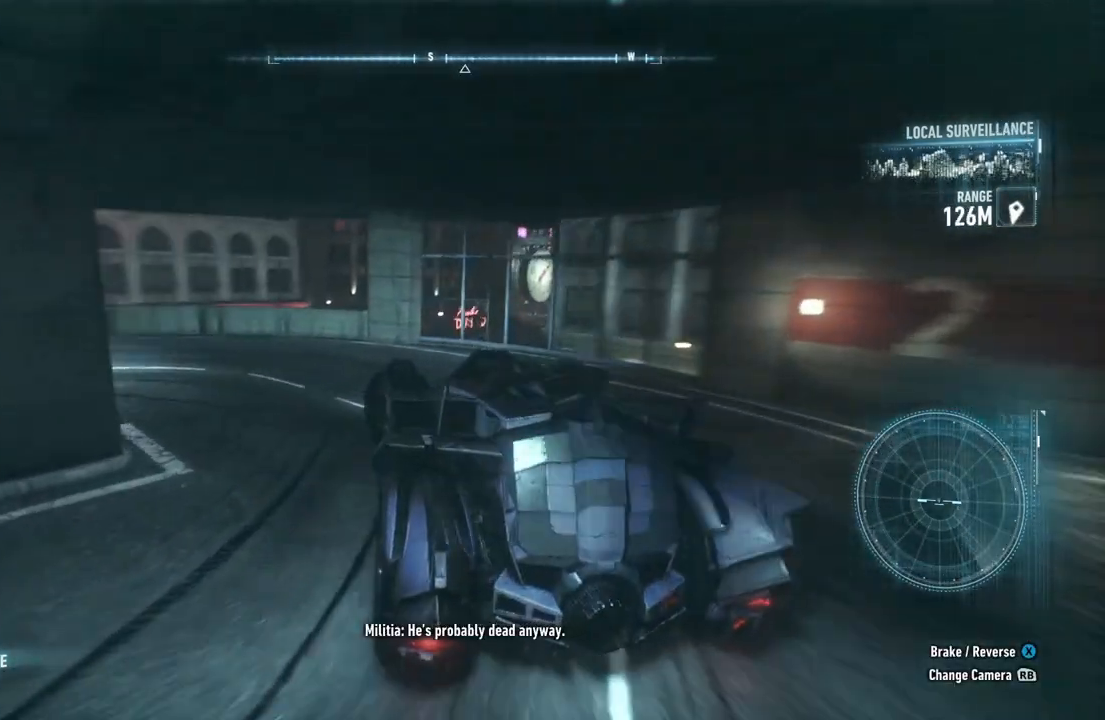
{"buttons": ["R2"], "left_stick": "up-left", "right_stick": "center", "events": [[400, "left_stick", "up-left"], [417, "R2", "down"]]}
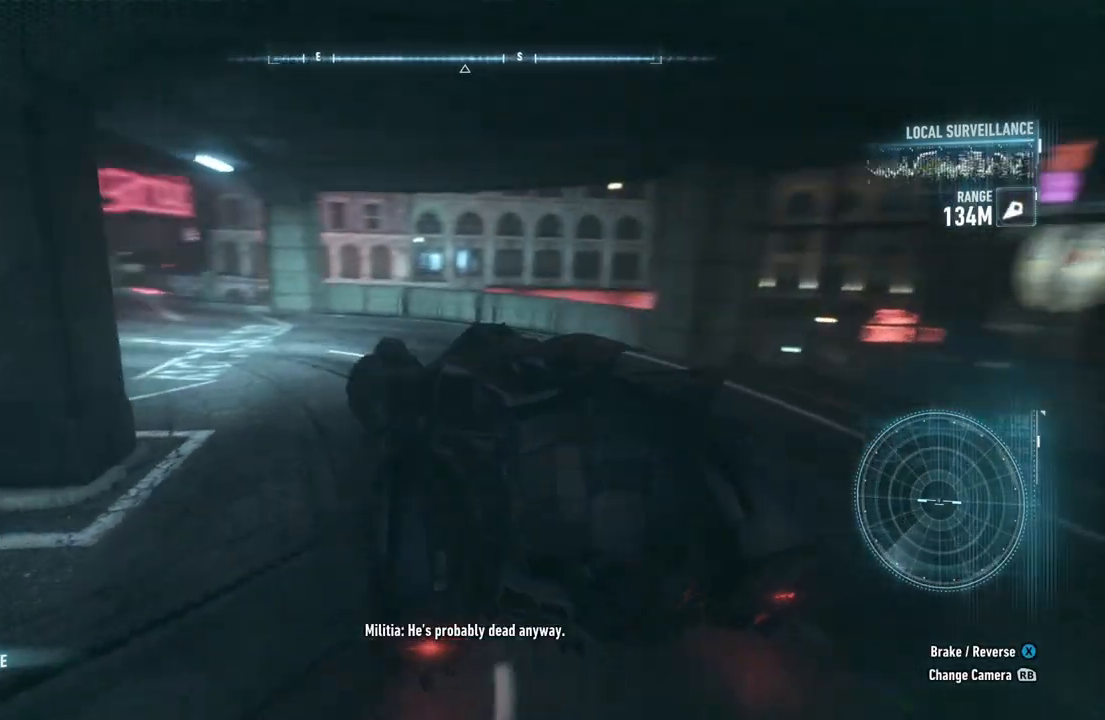
{"buttons": ["R2"], "left_stick": "up", "right_stick": "center", "events": [[433, "left_stick", "up"]]}
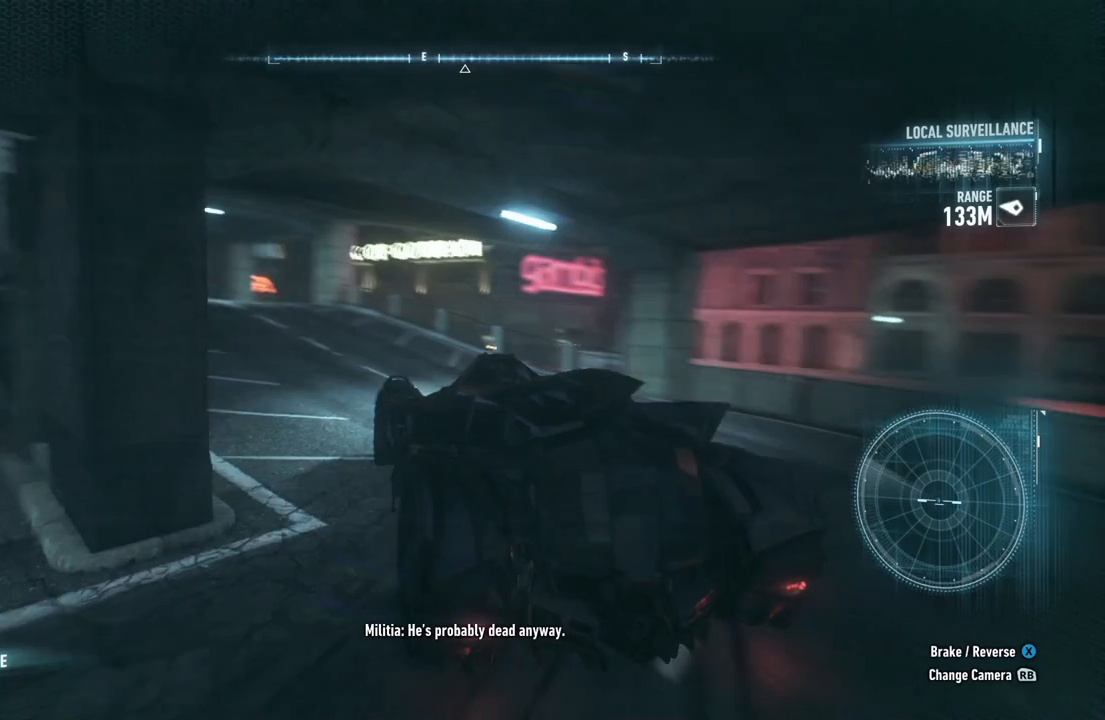
{"buttons": ["R2"], "left_stick": "up-left", "right_stick": "center", "events": [[433, "left_stick", "up-left"]]}
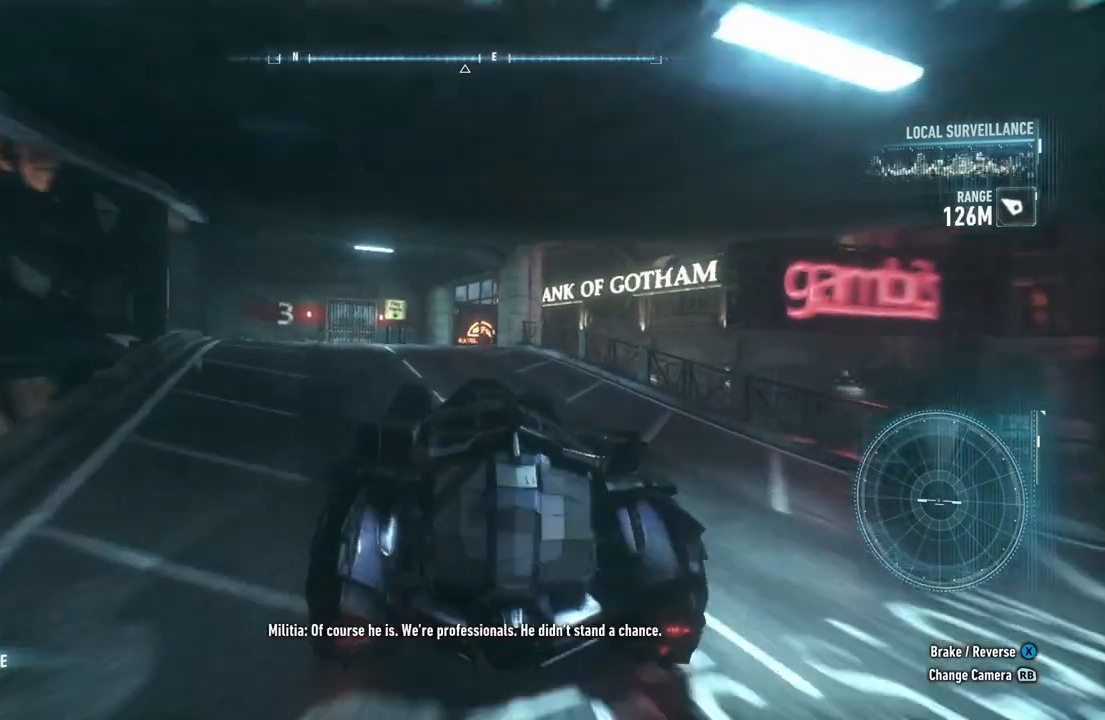
{"buttons": [], "left_stick": "left", "right_stick": "center", "events": [[400, "R2", "up"], [400, "left_stick", "left"]]}
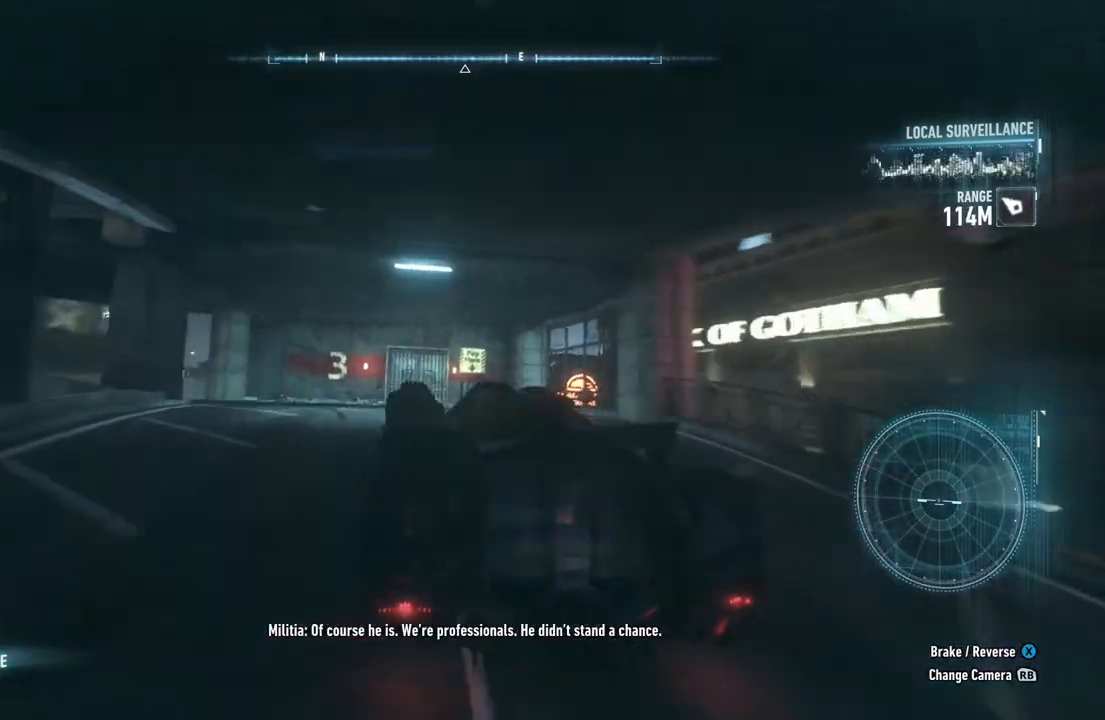
{"buttons": [], "left_stick": "up-left", "right_stick": "center", "events": [[167, "left_stick", "up-left"]]}
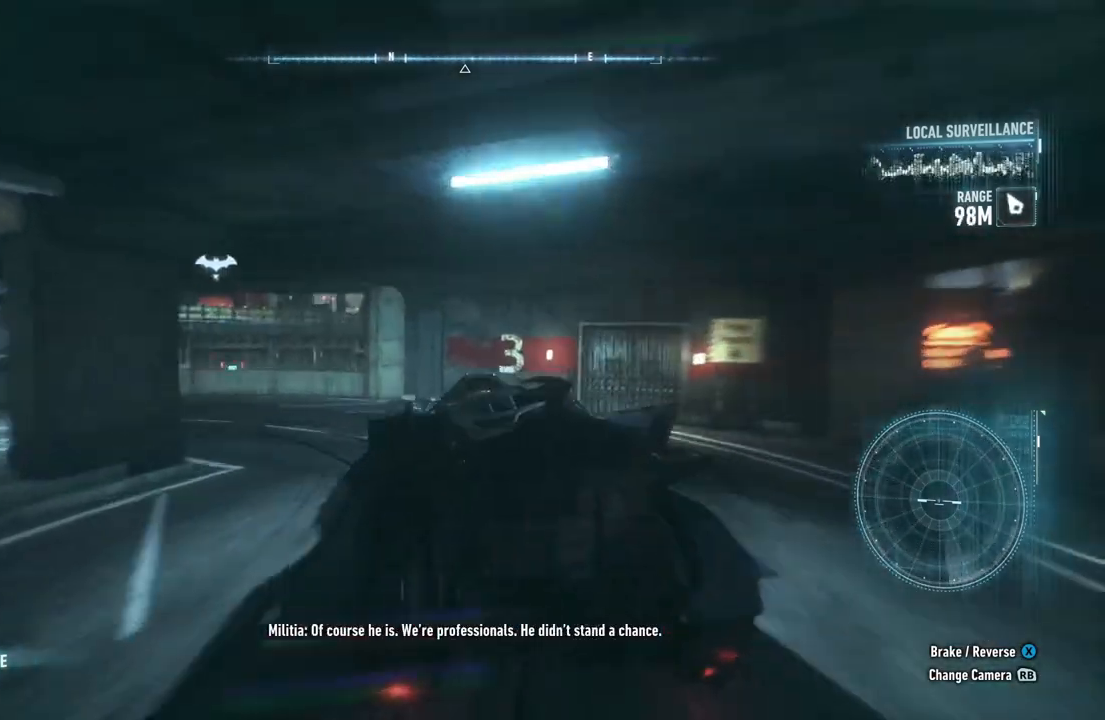
{"buttons": [], "left_stick": "left", "right_stick": "center", "events": [[167, "left_stick", "left"]]}
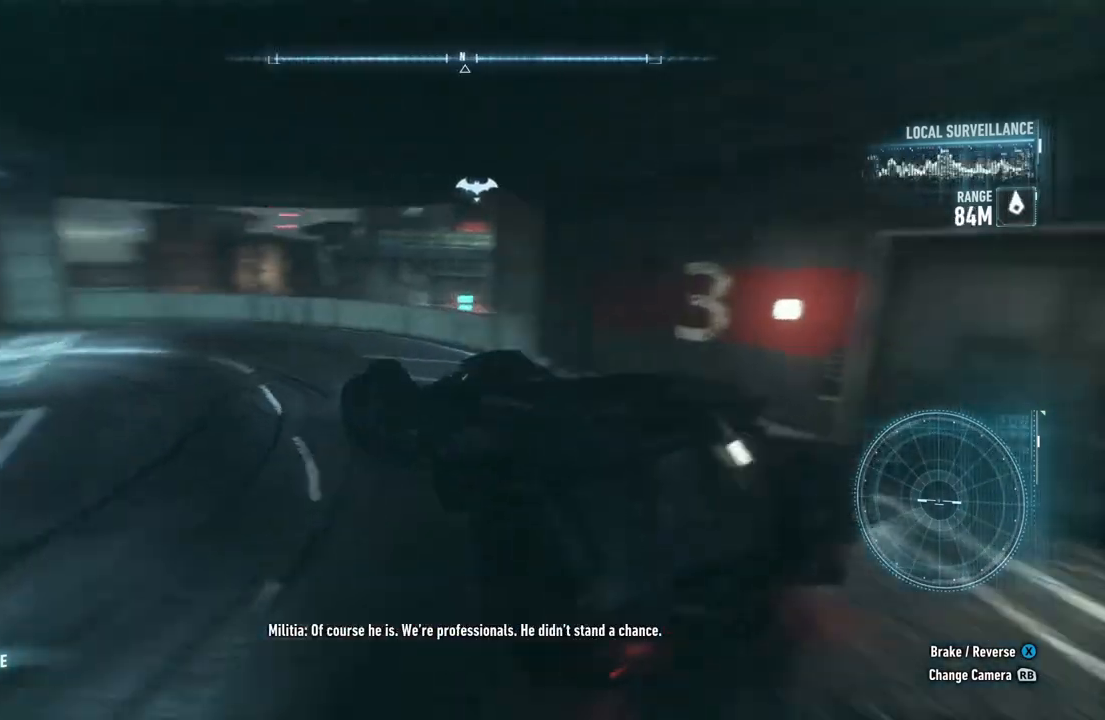
{"buttons": ["R2"], "left_stick": "up-right", "right_stick": "center", "events": [[250, "R2", "down"], [267, "left_stick", "up"], [383, "left_stick", "up-right"]]}
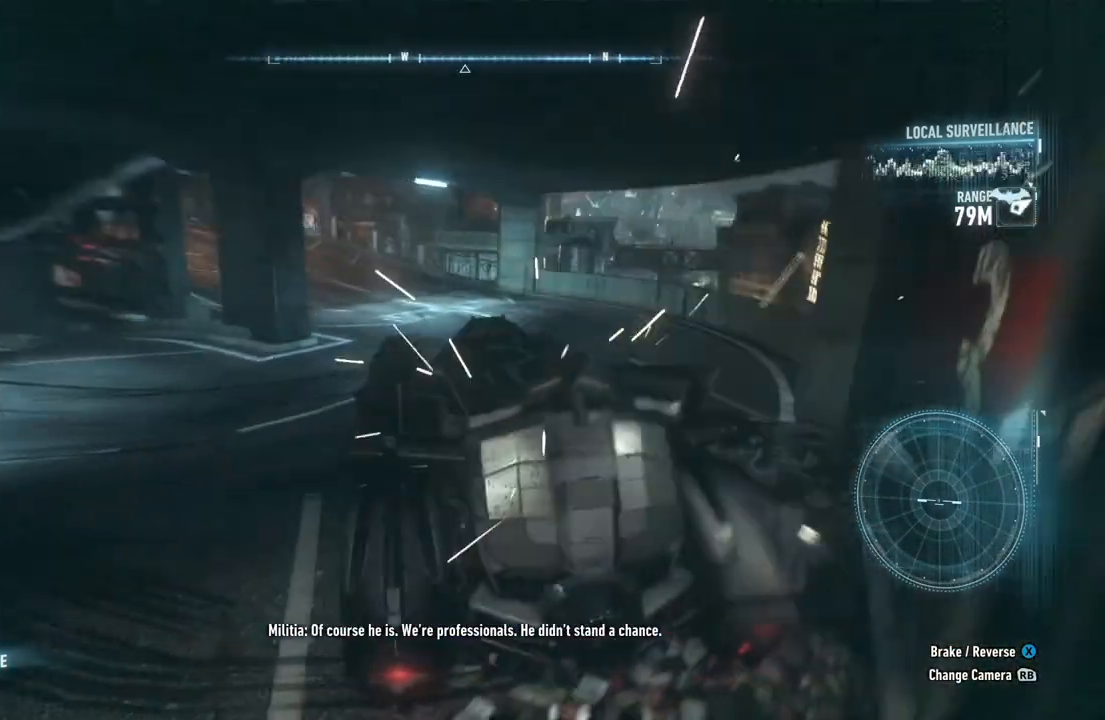
{"buttons": ["R2"], "left_stick": "up", "right_stick": "center", "events": [[17, "left_stick", "up"]]}
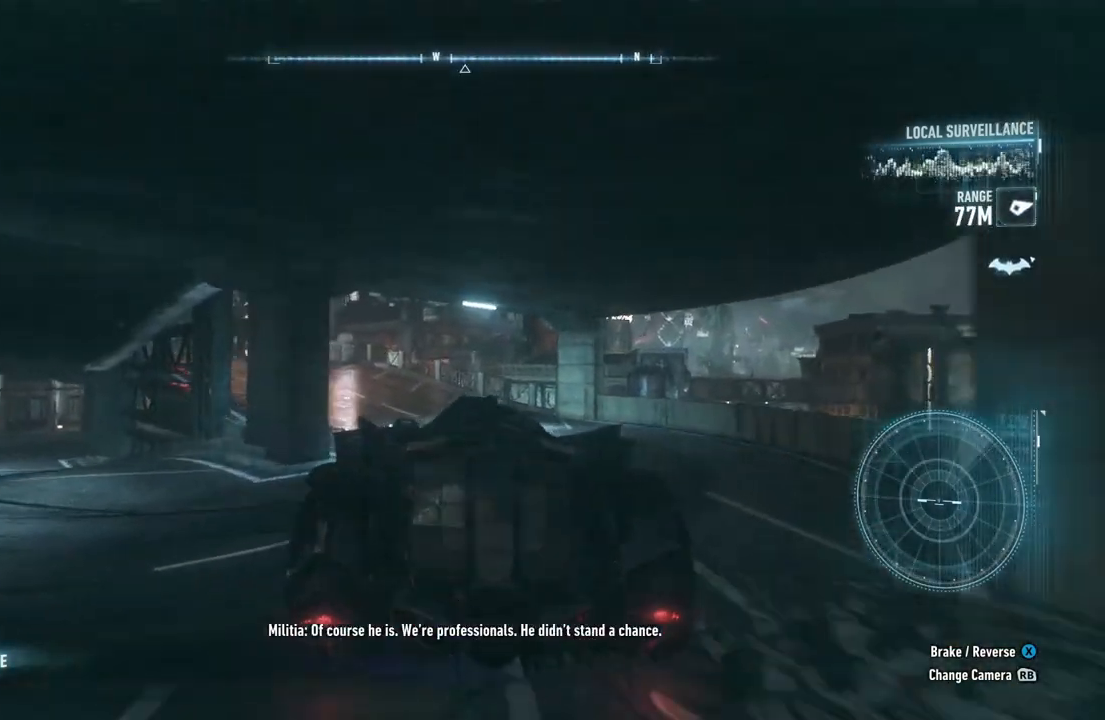
{"buttons": ["R2"], "left_stick": "up-left", "right_stick": "center", "events": [[117, "left_stick", "up-left"]]}
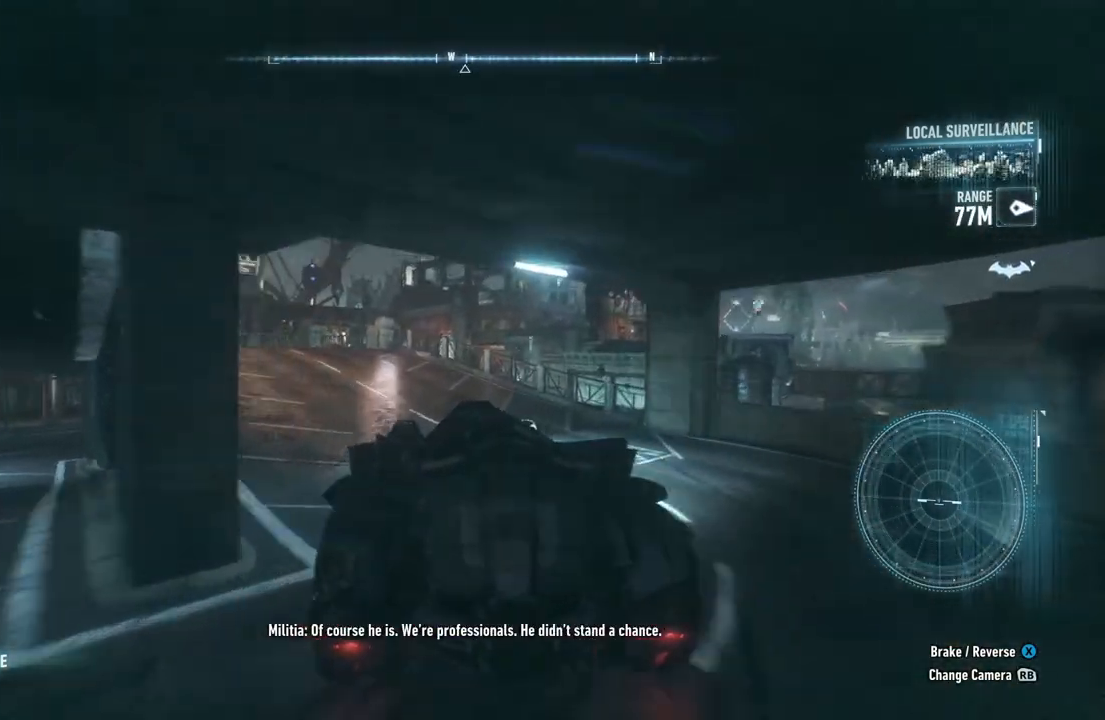
{"buttons": [], "left_stick": "up-left", "right_stick": "center", "events": [[417, "R2", "up"]]}
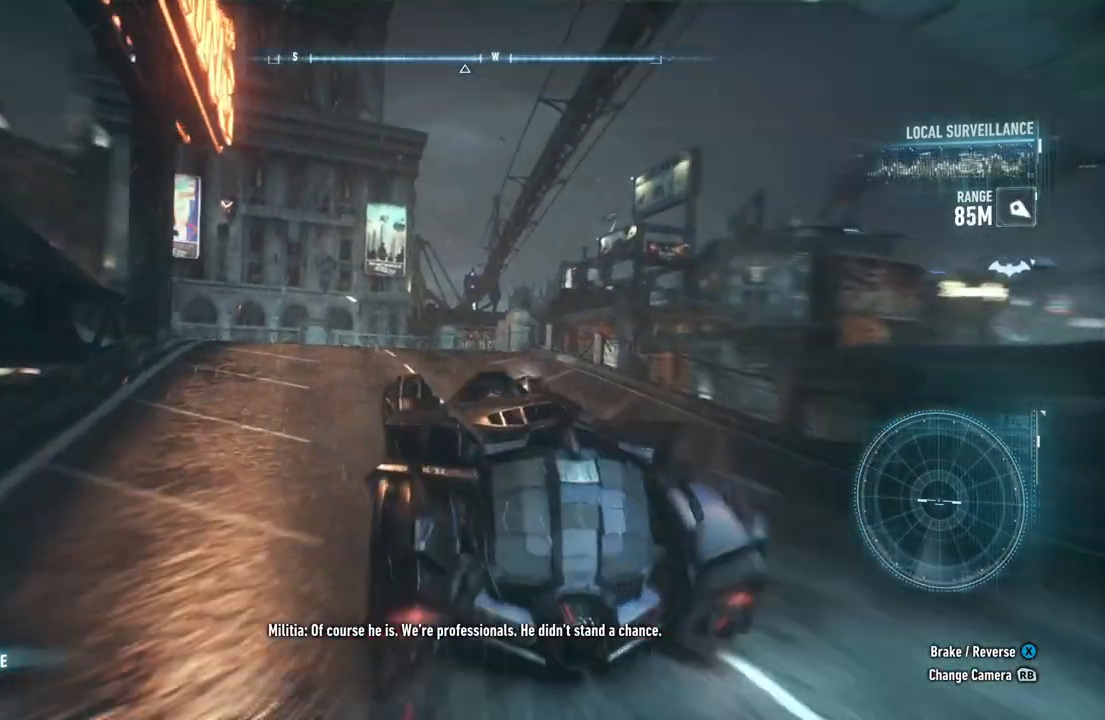
{"buttons": [], "left_stick": "up-left", "right_stick": "center", "events": []}
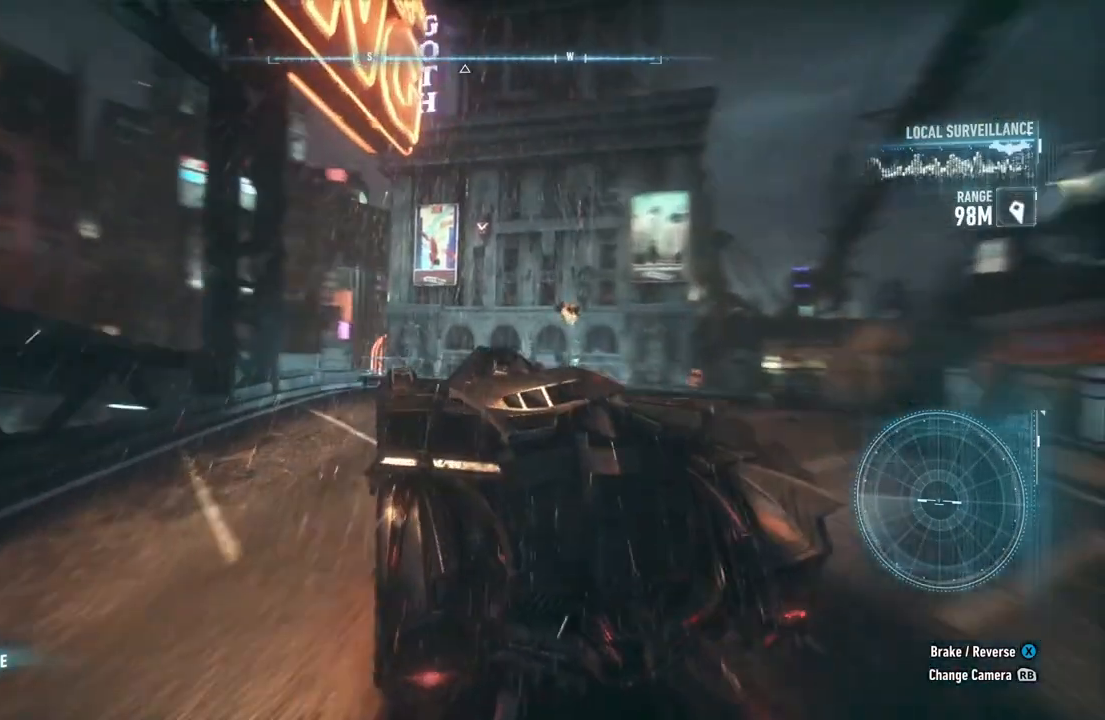
{"buttons": [], "left_stick": "up-left", "right_stick": "center", "events": []}
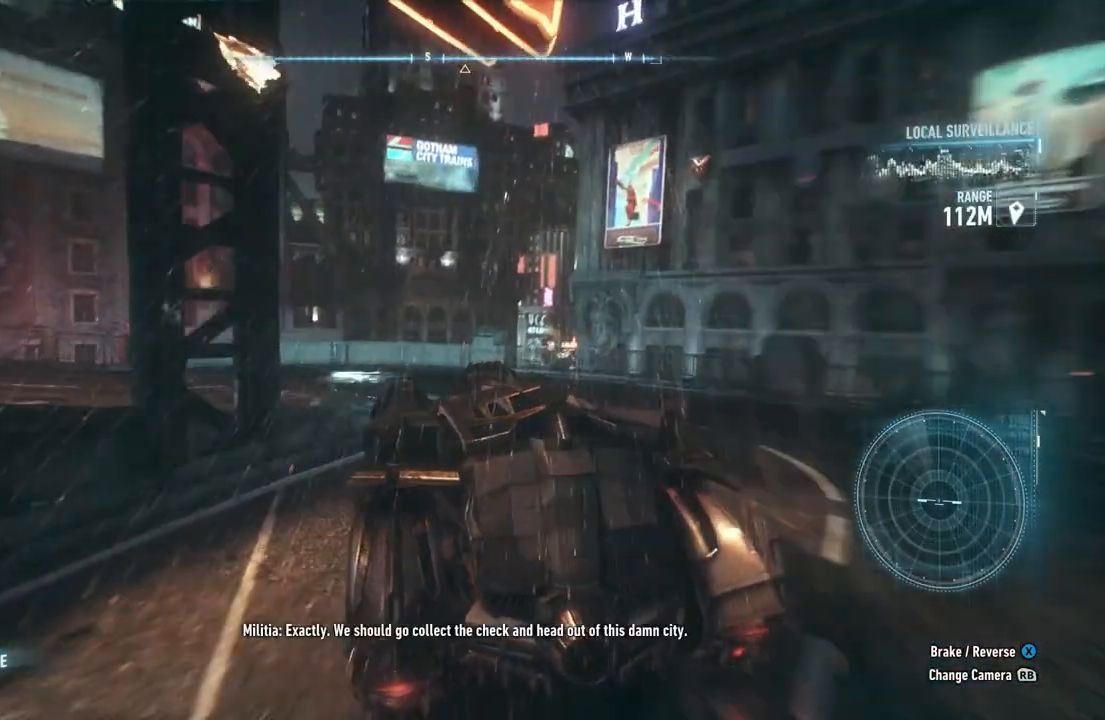
{"buttons": [], "left_stick": "left", "right_stick": "center", "events": [[217, "left_stick", "left"]]}
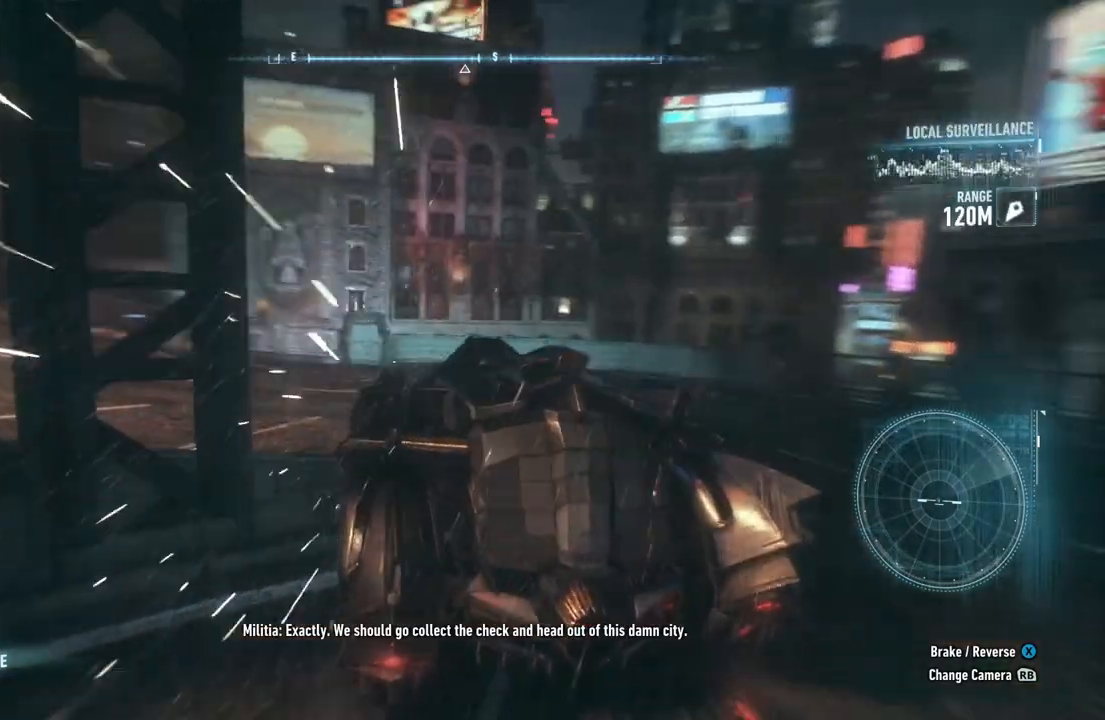
{"buttons": ["R2"], "left_stick": "left", "right_stick": "center", "events": [[250, "R2", "down"]]}
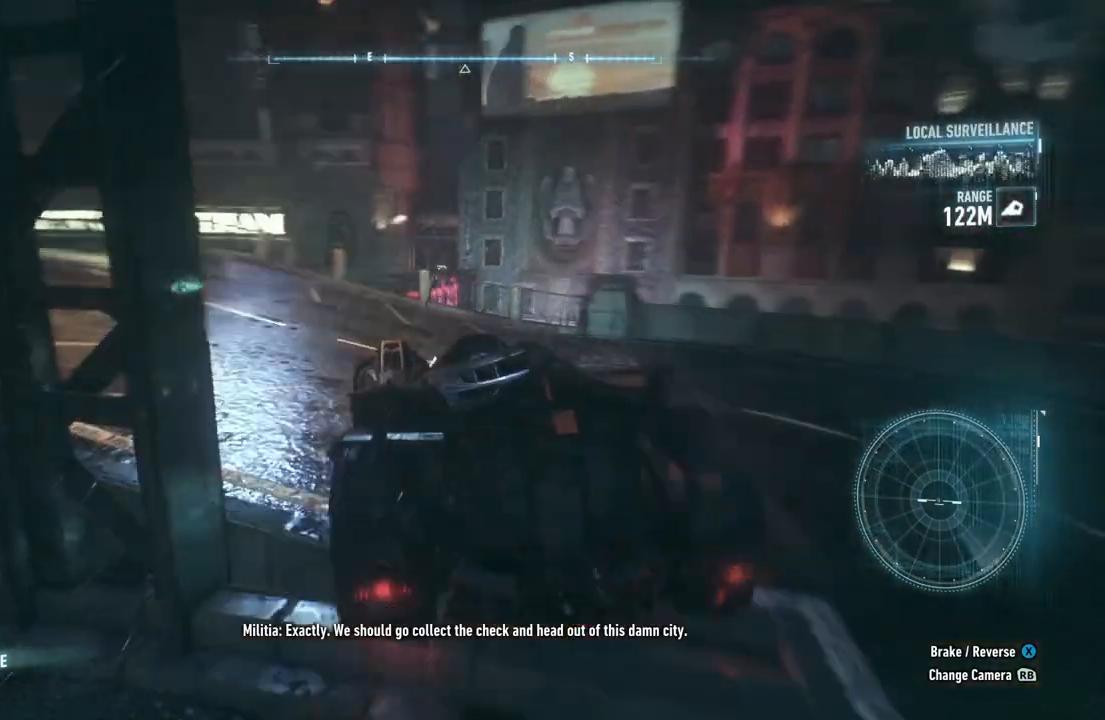
{"buttons": ["R2"], "left_stick": "up", "right_stick": "center", "events": [[100, "left_stick", "up-left"], [250, "left_stick", "up"]]}
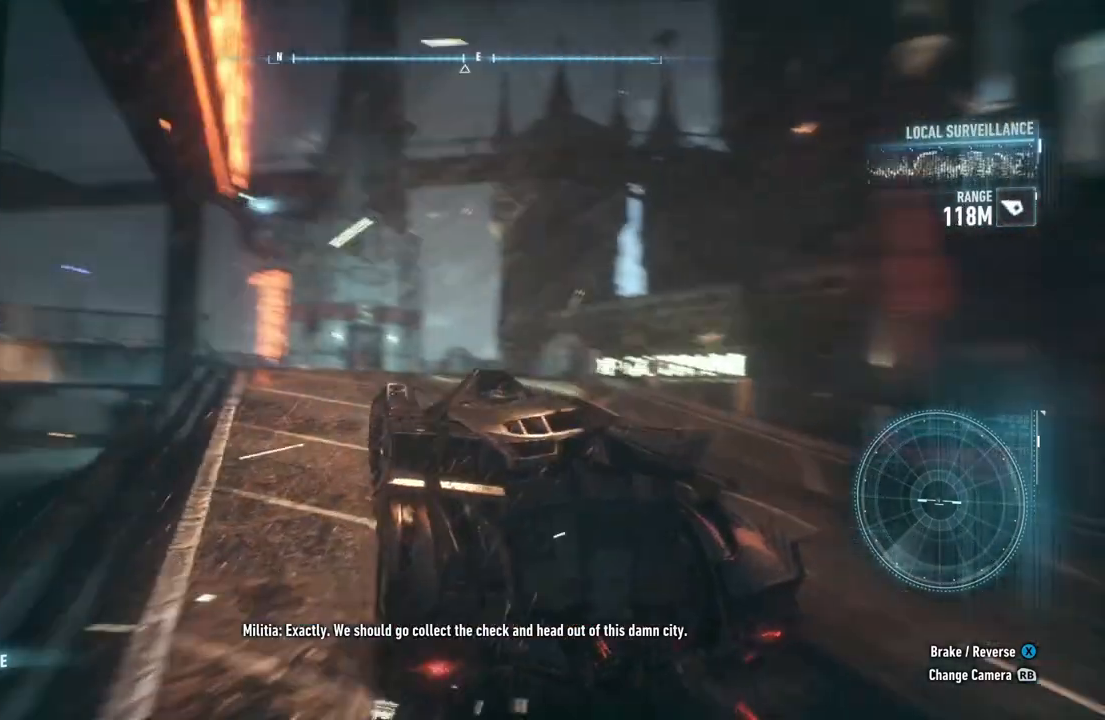
{"buttons": ["R2"], "left_stick": "up-left", "right_stick": "down-left", "events": [[100, "left_stick", "up-right"], [283, "left_stick", "up"], [333, "right_stick", "down"], [400, "left_stick", "up-left"], [483, "right_stick", "down-left"]]}
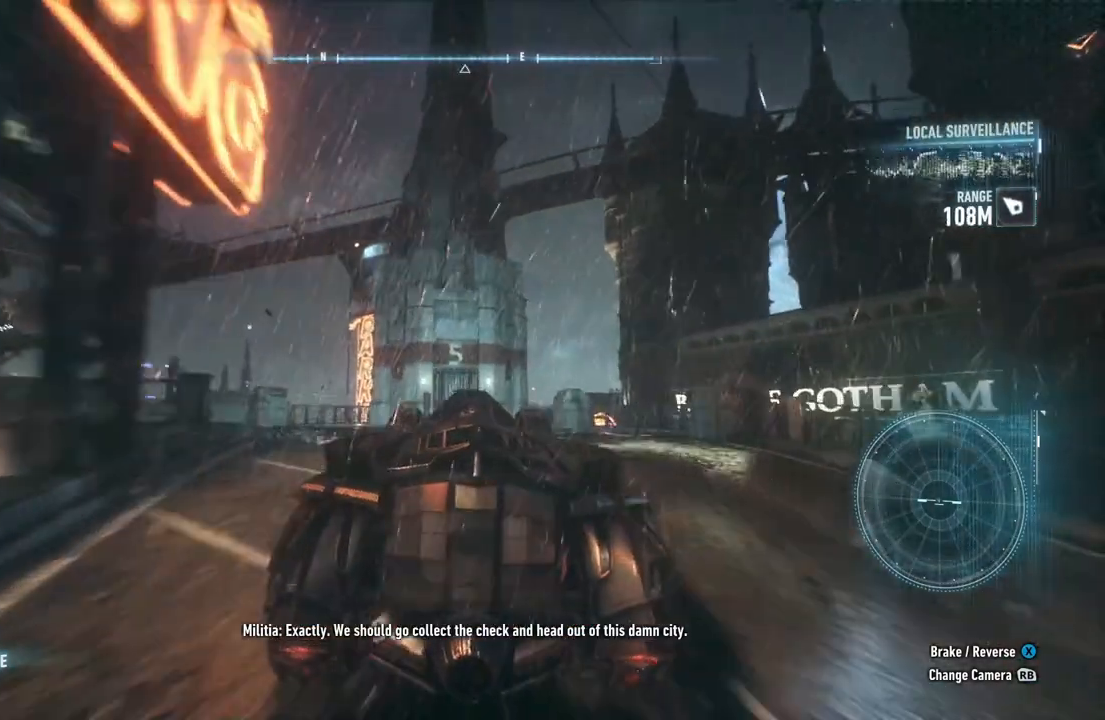
{"buttons": ["L2"], "left_stick": "left", "right_stick": "down-left", "events": [[133, "left_stick", "left"], [267, "R2", "up"], [400, "L2", "down"]]}